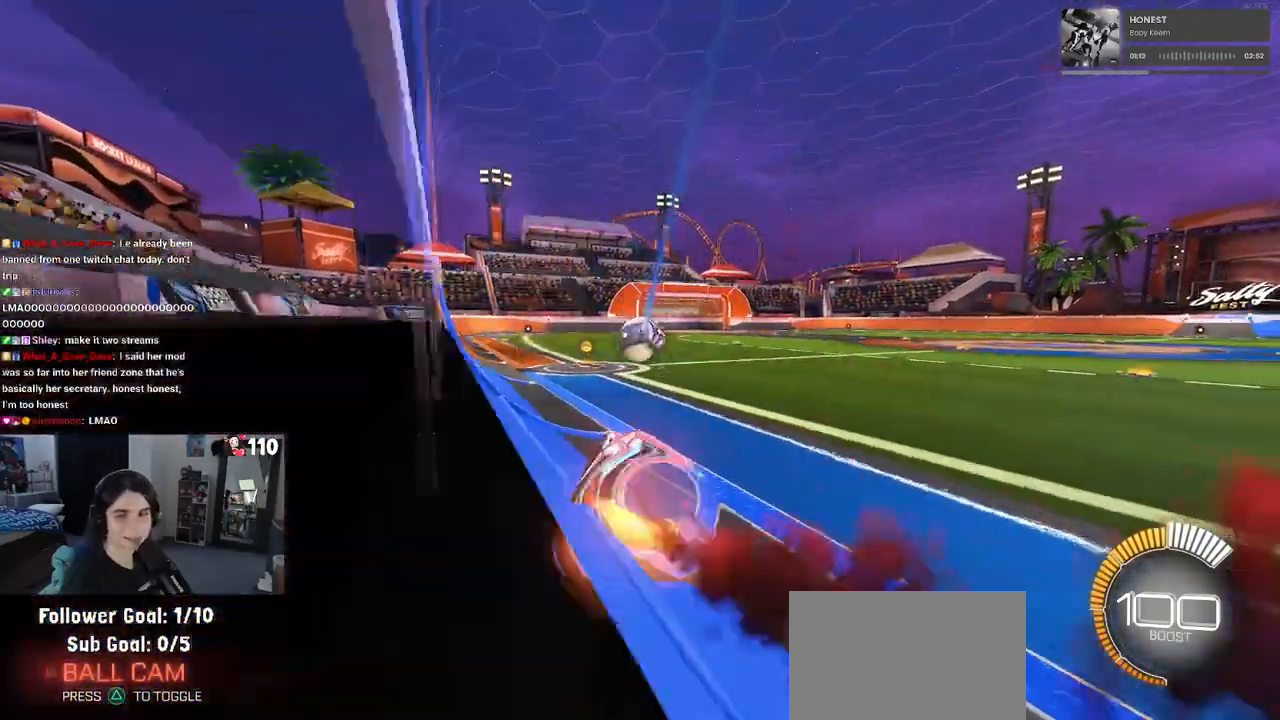
Gameplay with a controller (PlayStation layout); each line is a JSON object with the inputs held at the frame after it. "events" lists button and stick changes between this image and that frame as [ms after this image, input, new state], when the widget could be followed in between. Not read: R2.
{"buttons": ["R1"], "left_stick": "down", "right_stick": "center", "events": [[33, "CROSS", "up"], [83, "CROSS", "down"], [217, "left_stick", "down-right"], [233, "CROSS", "up"], [267, "left_stick", "down"]]}
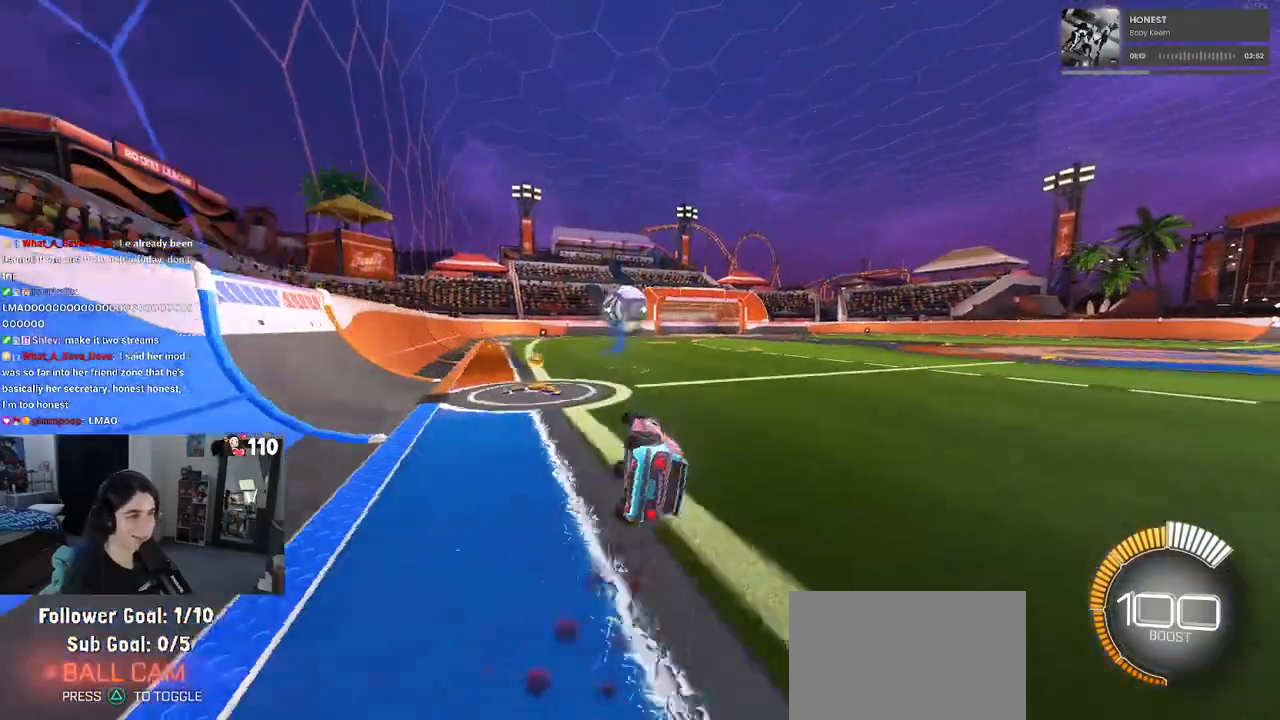
{"buttons": ["SQUARE"], "left_stick": "down-right", "right_stick": "center", "events": [[83, "left_stick", "down-right"], [217, "R1", "up"], [217, "SQUARE", "down"]]}
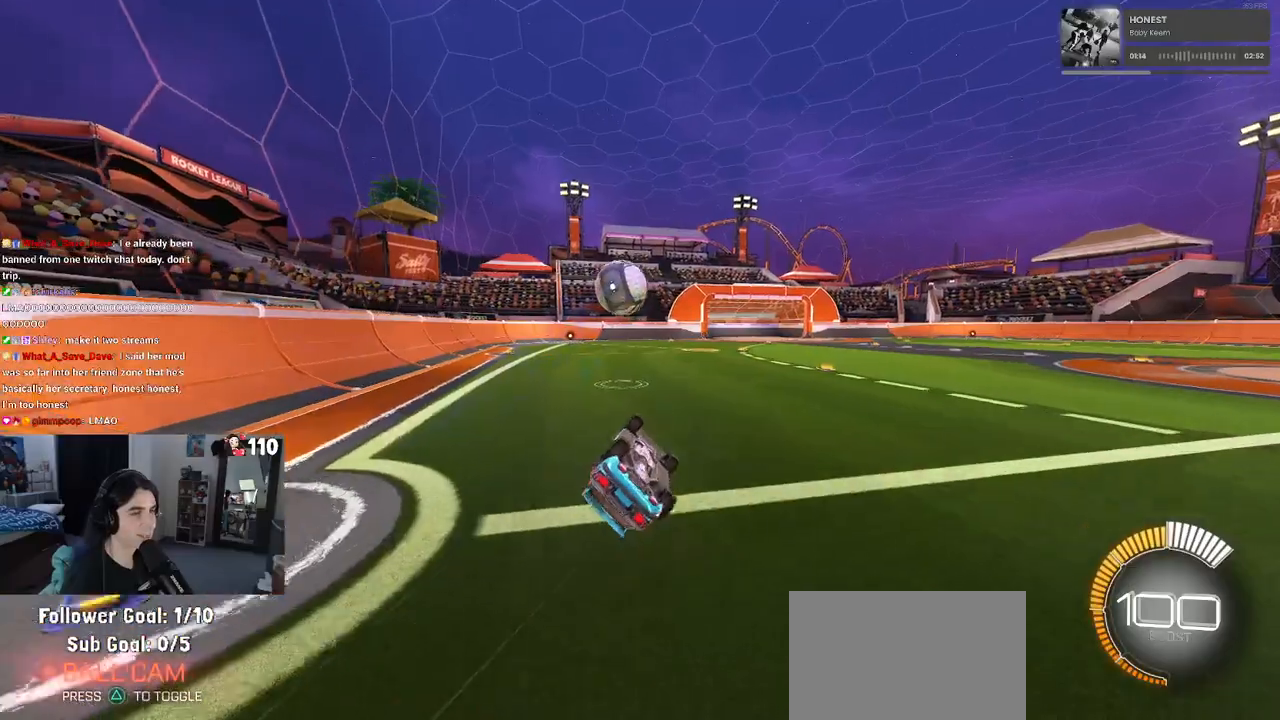
{"buttons": [], "left_stick": "center", "right_stick": "center", "events": [[267, "left_stick", "right"], [333, "SQUARE", "up"], [367, "left_stick", "center"]]}
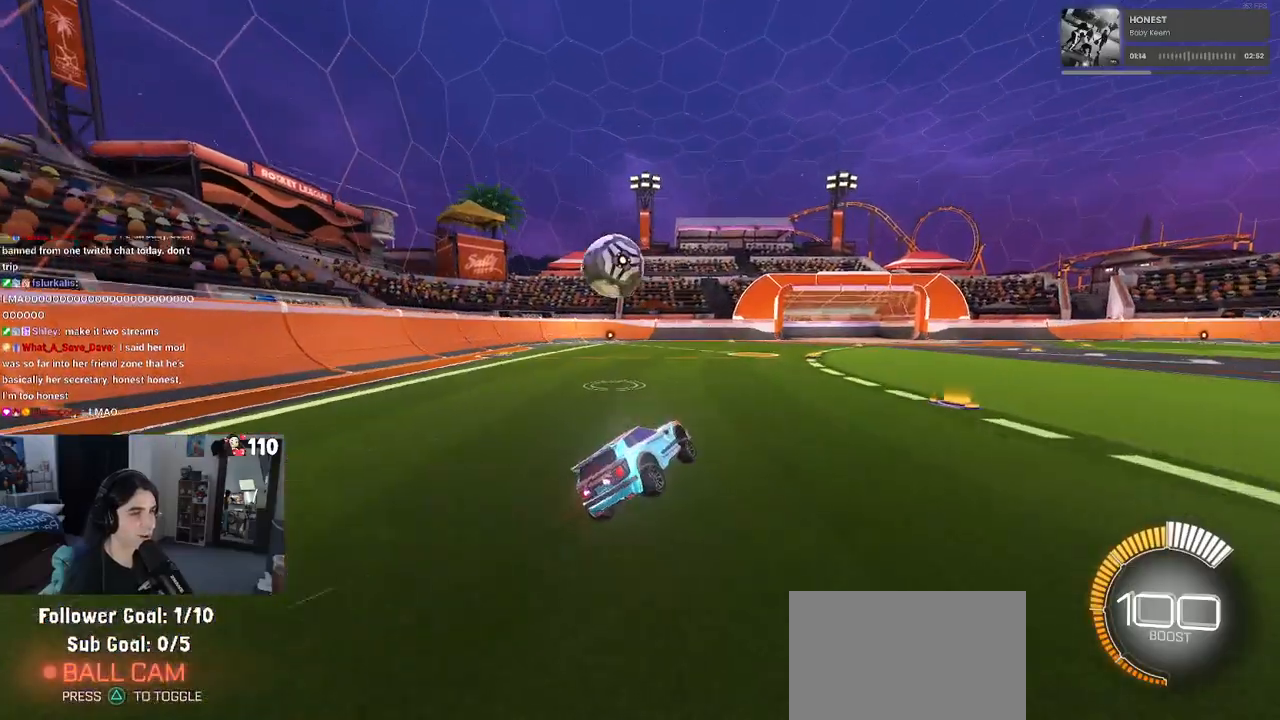
{"buttons": [], "left_stick": "left", "right_stick": "center", "events": [[50, "left_stick", "left"]]}
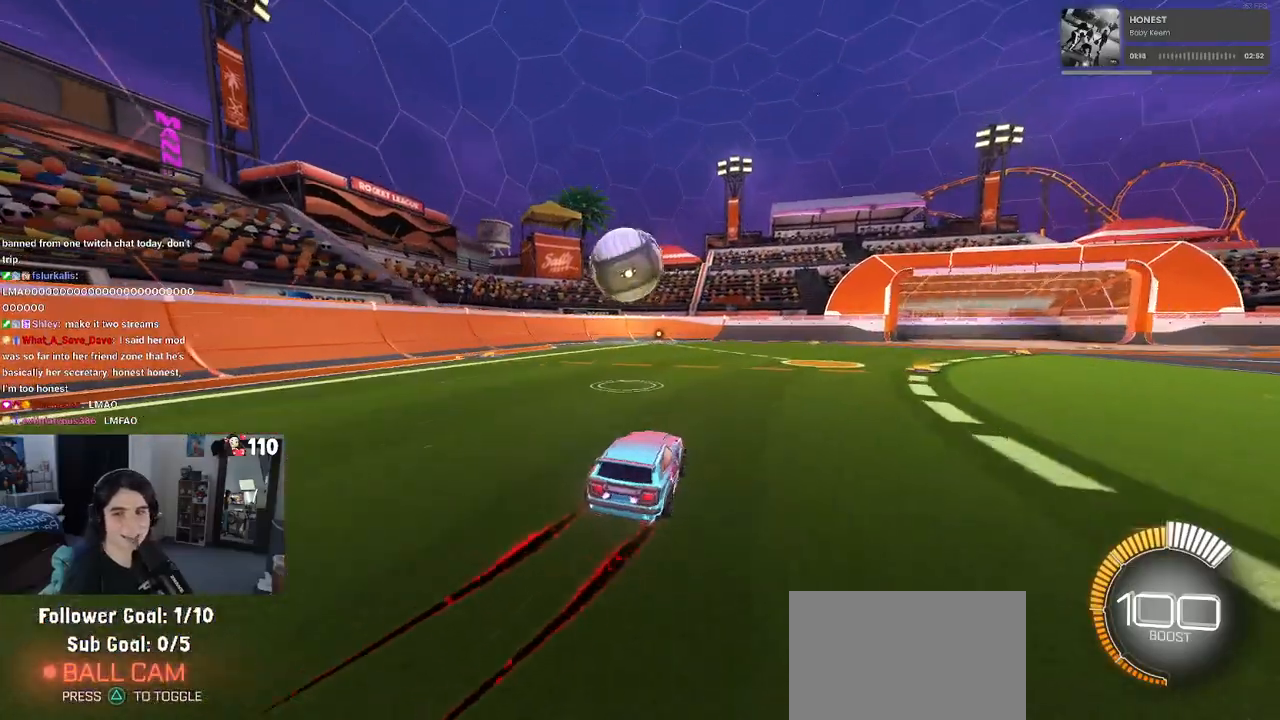
{"buttons": [], "left_stick": "right", "right_stick": "center", "events": [[67, "left_stick", "center"], [333, "left_stick", "right"]]}
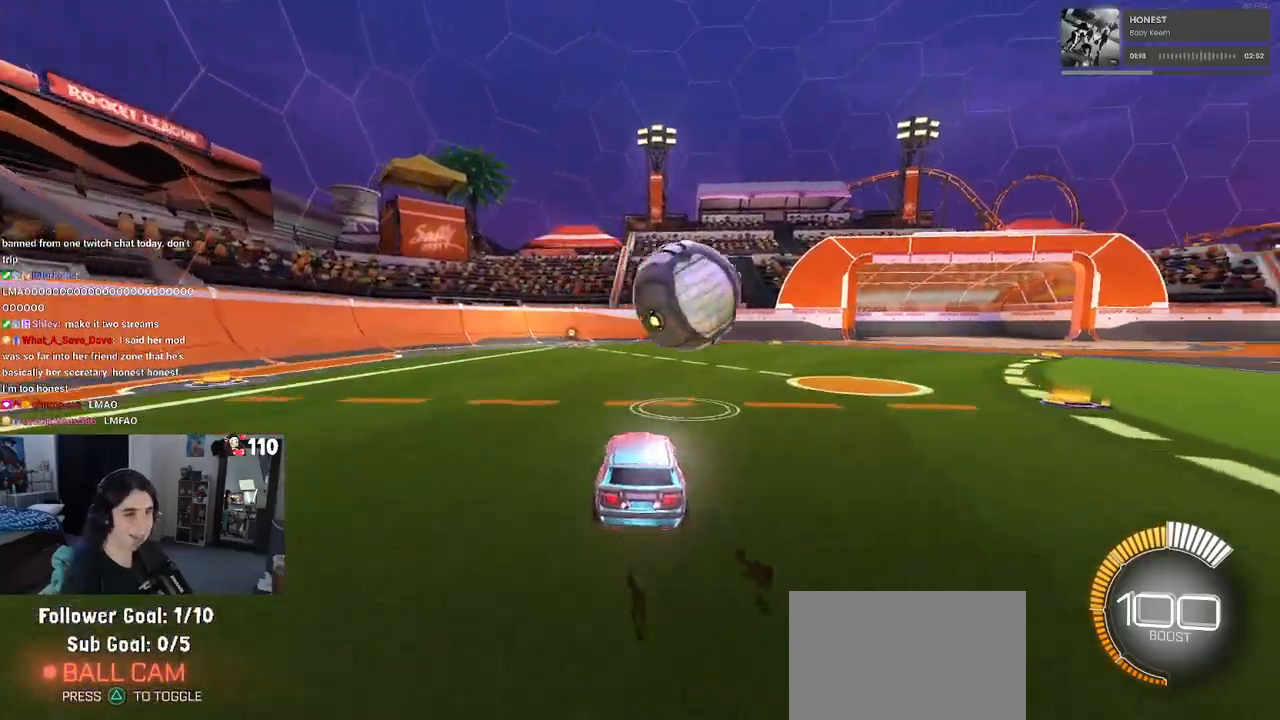
{"buttons": [], "left_stick": "down-right", "right_stick": "center", "events": [[483, "left_stick", "down-right"]]}
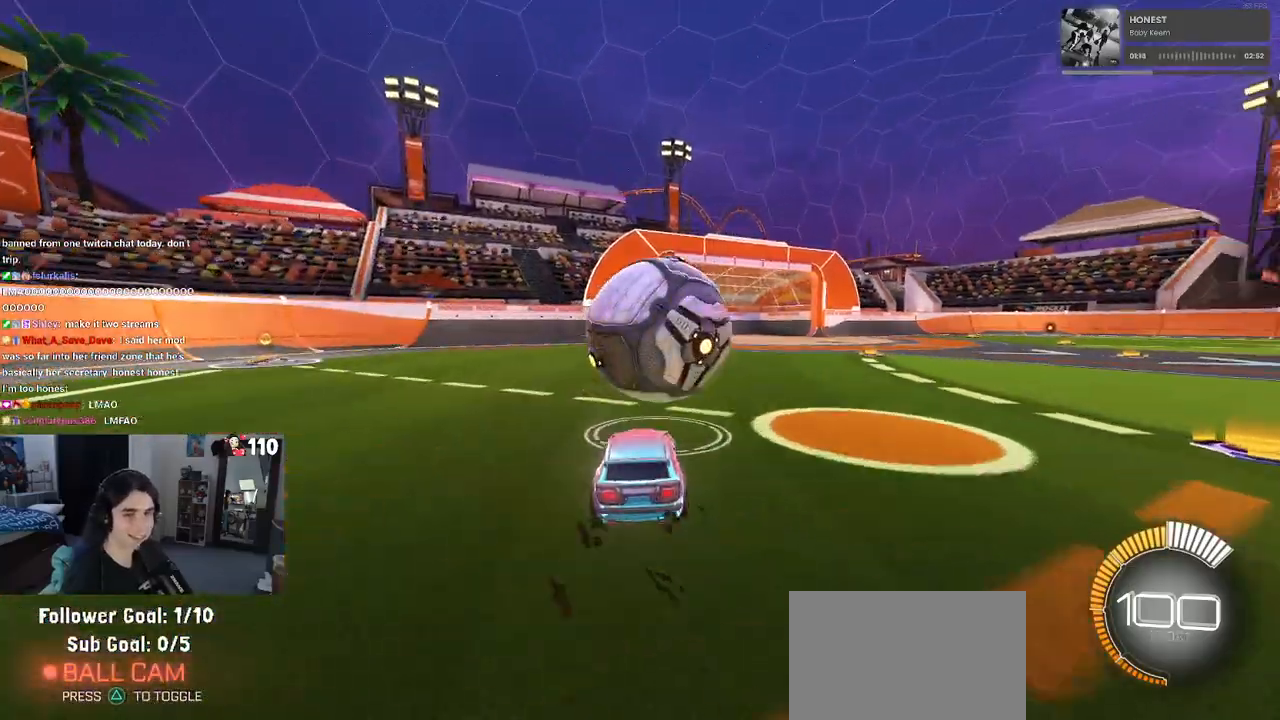
{"buttons": ["L1"], "left_stick": "down-right", "right_stick": "center", "events": [[67, "CROSS", "down"], [117, "L1", "down"], [267, "CROSS", "up"]]}
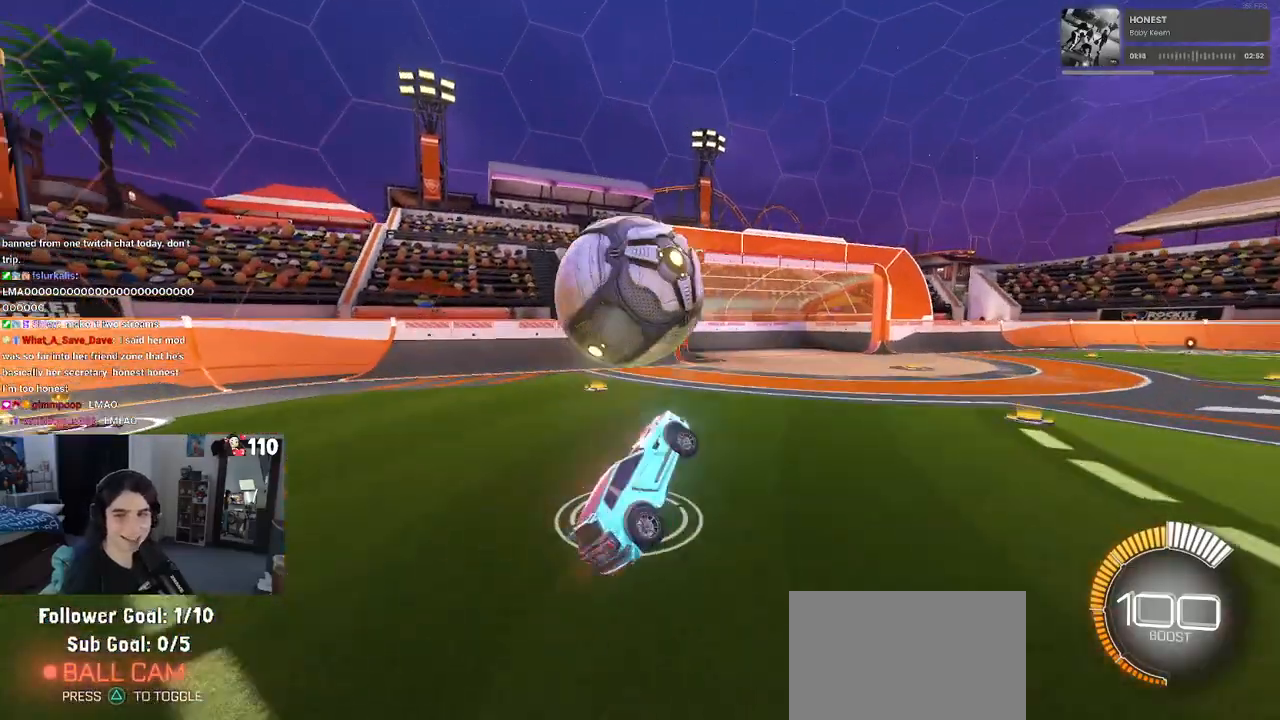
{"buttons": ["L1", "R1"], "left_stick": "left", "right_stick": "center", "events": [[133, "left_stick", "right"], [233, "left_stick", "center"], [317, "left_stick", "left"], [333, "R1", "down"]]}
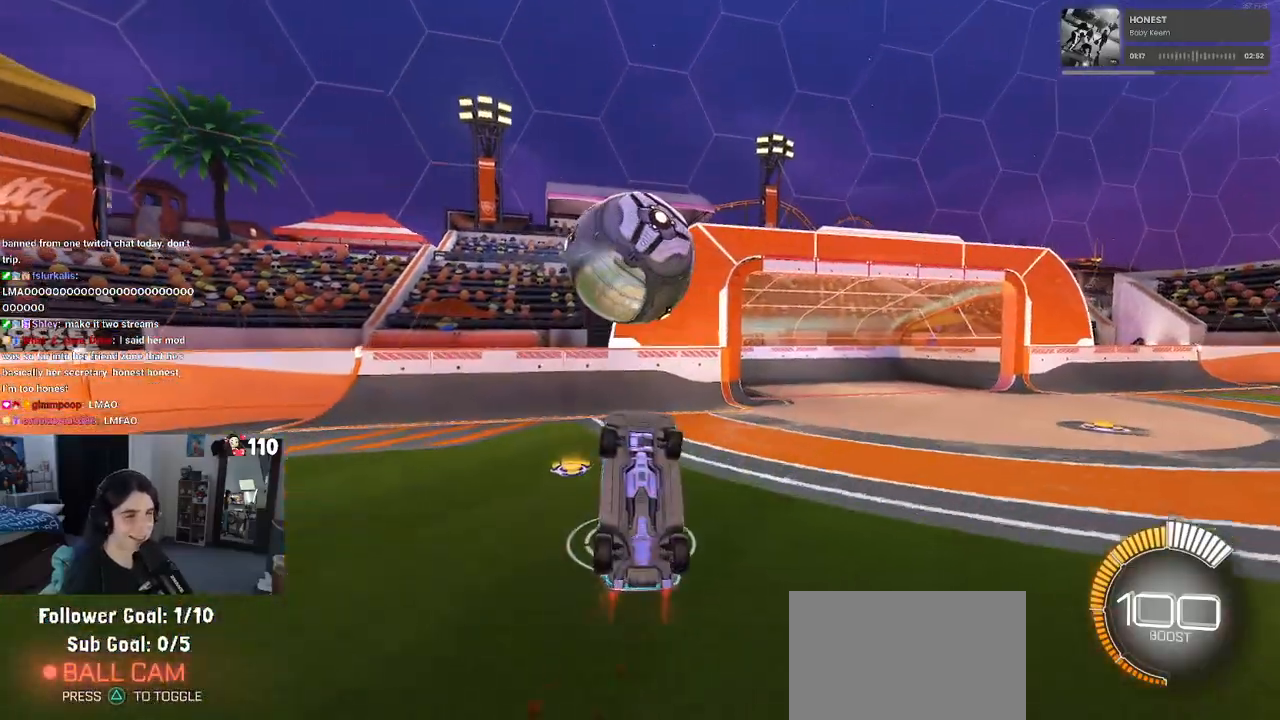
{"buttons": ["R1"], "left_stick": "center", "right_stick": "center", "events": [[67, "left_stick", "up-left"], [167, "R1", "up"], [367, "R1", "down"], [417, "left_stick", "center"], [483, "L1", "up"]]}
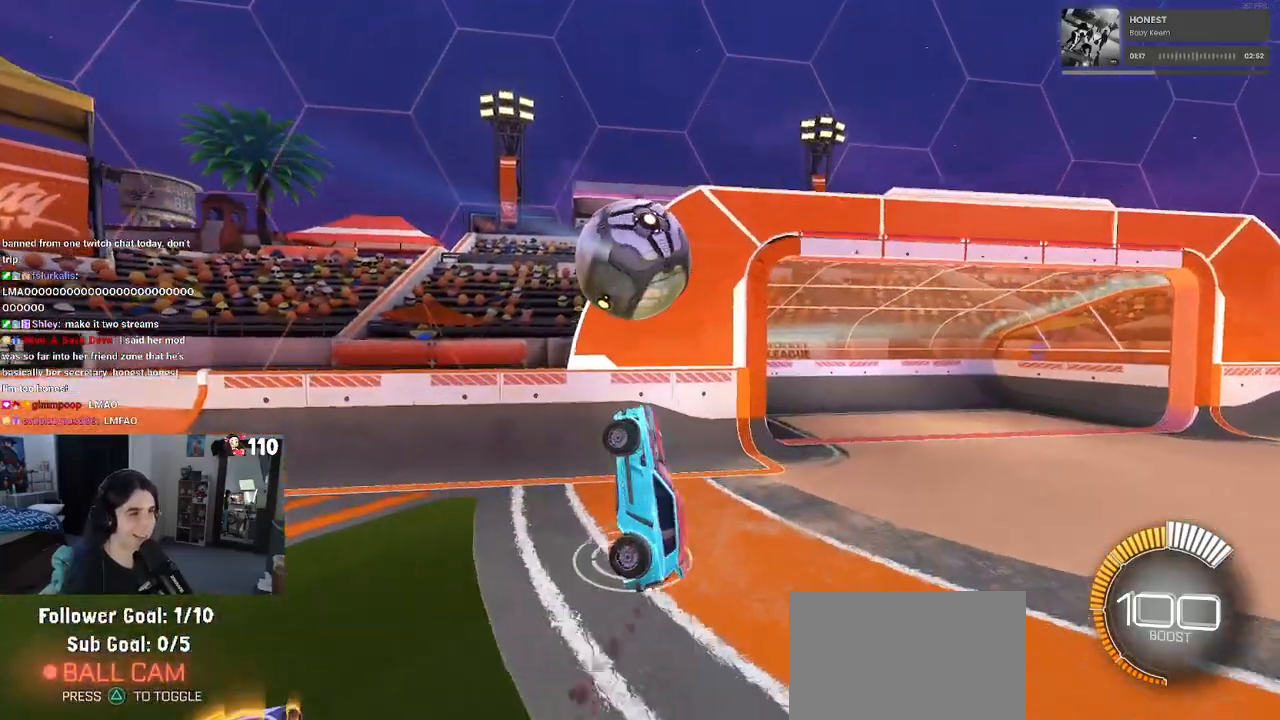
{"buttons": ["R1"], "left_stick": "center", "right_stick": "center", "events": [[200, "left_stick", "up"], [383, "left_stick", "center"]]}
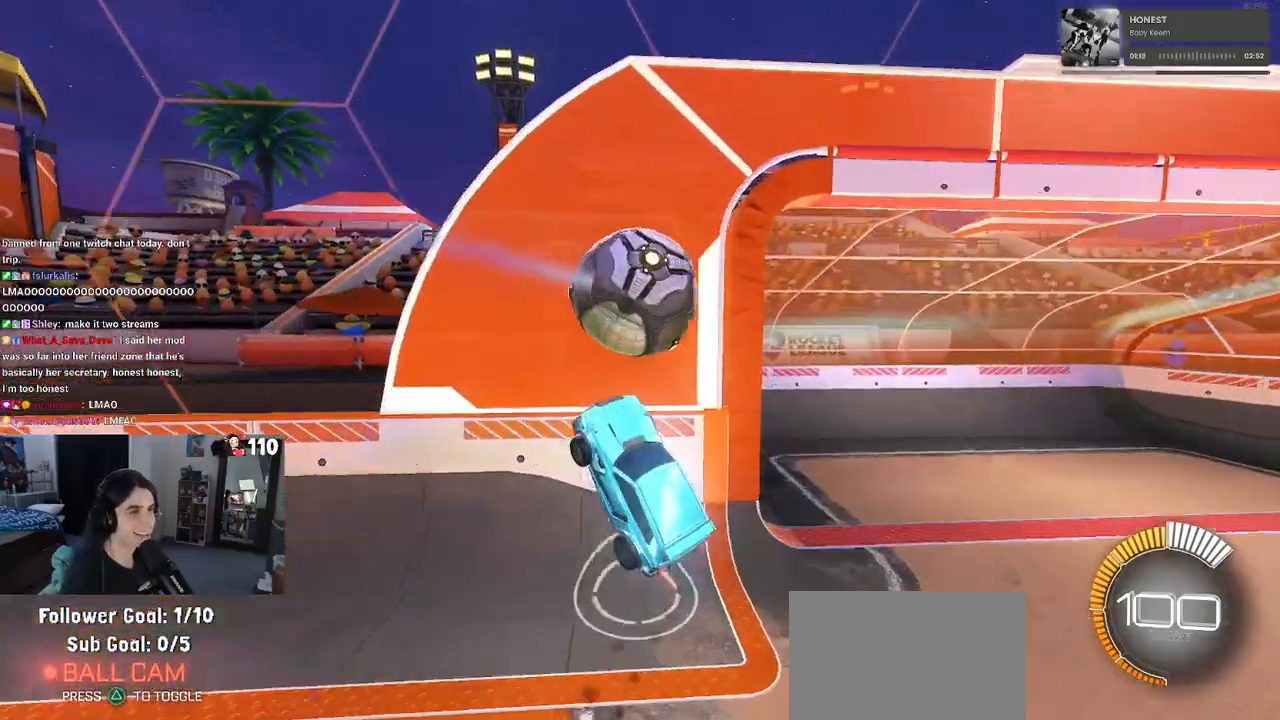
{"buttons": ["CROSS", "L1", "R1"], "left_stick": "down-right", "right_stick": "center", "events": [[433, "CROSS", "down"], [433, "left_stick", "down-right"], [467, "L1", "down"]]}
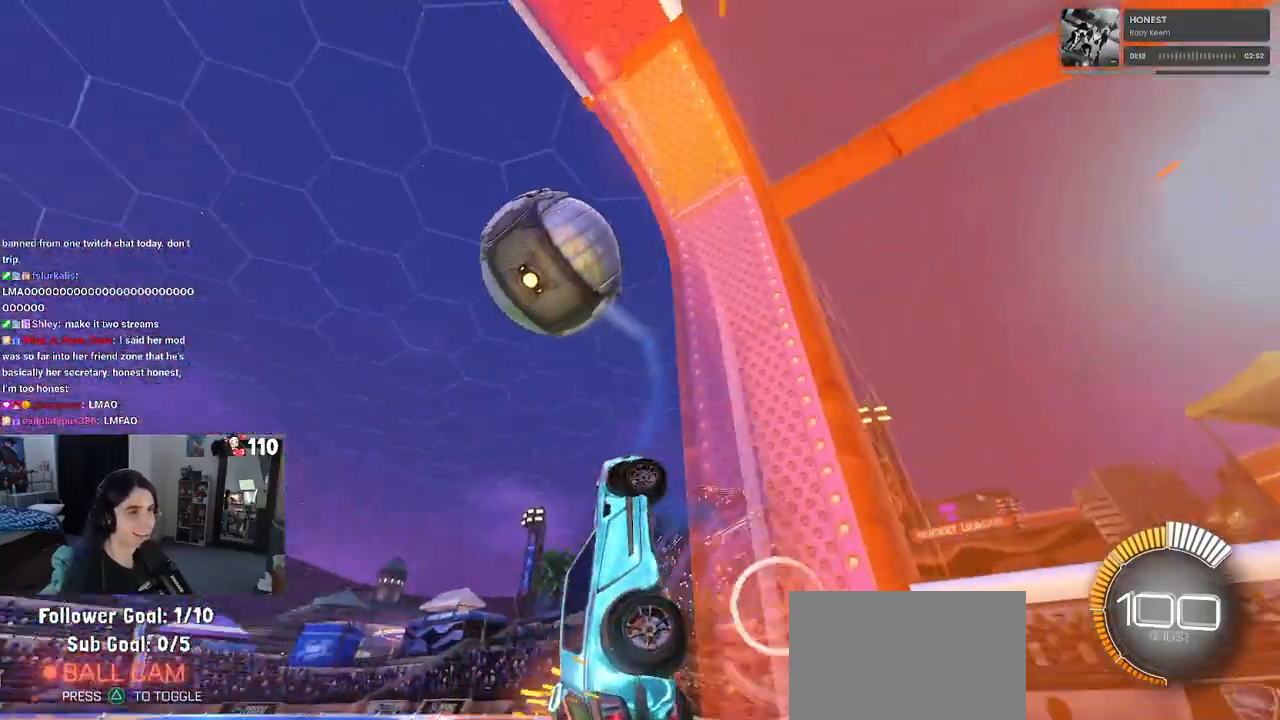
{"buttons": ["L1", "R1"], "left_stick": "up-left", "right_stick": "center", "events": [[117, "CROSS", "up"], [233, "left_stick", "up-right"], [400, "left_stick", "up-left"]]}
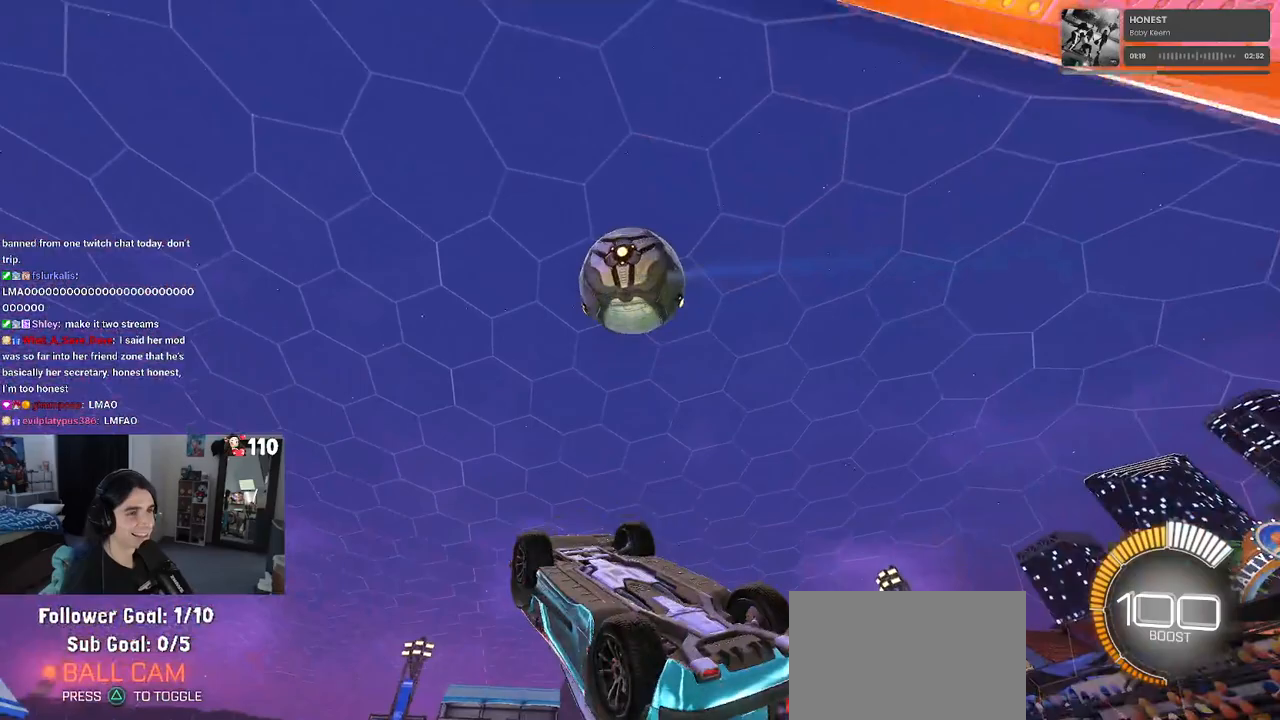
{"buttons": ["L1", "R1"], "left_stick": "left", "right_stick": "center", "events": [[67, "R1", "up"], [67, "left_stick", "left"], [217, "L1", "up"], [417, "L1", "down"], [450, "R1", "down"]]}
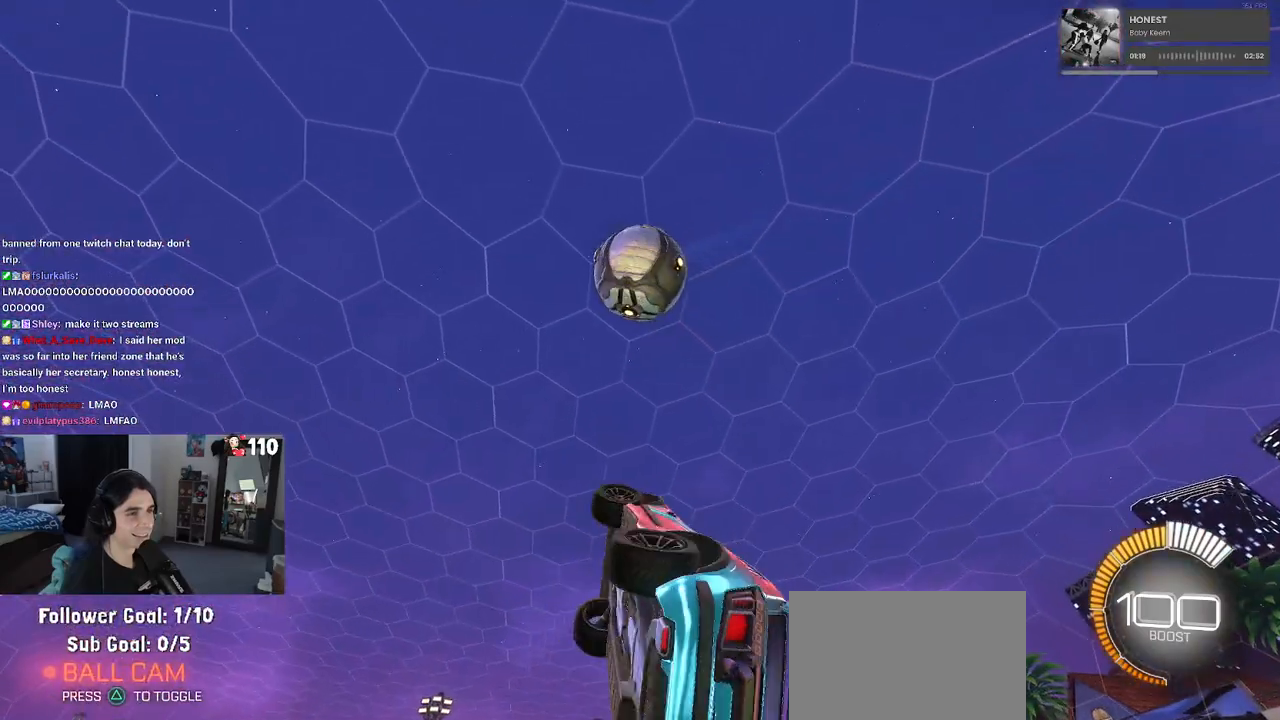
{"buttons": ["R1"], "left_stick": "down-right", "right_stick": "center", "events": [[167, "left_stick", "down-right"], [333, "L1", "up"]]}
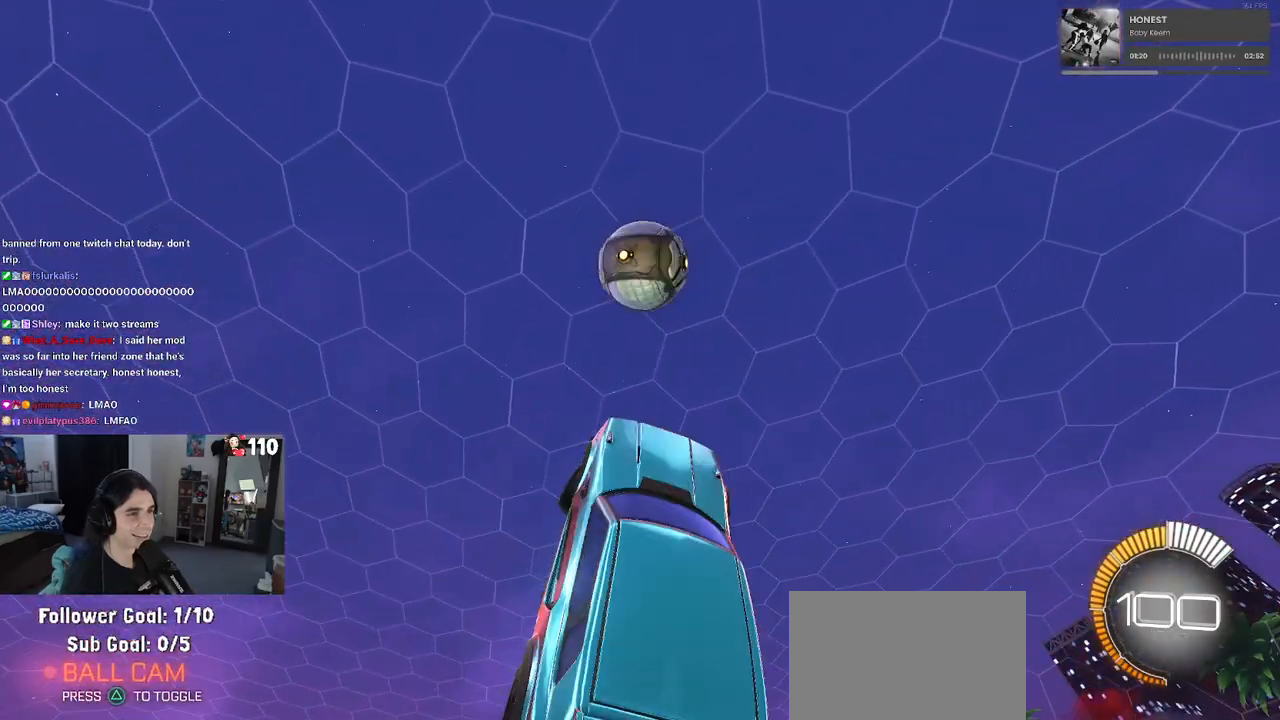
{"buttons": ["R1"], "left_stick": "center", "right_stick": "center", "events": [[17, "left_stick", "center"], [150, "left_stick", "up-left"], [250, "left_stick", "up"], [467, "left_stick", "center"]]}
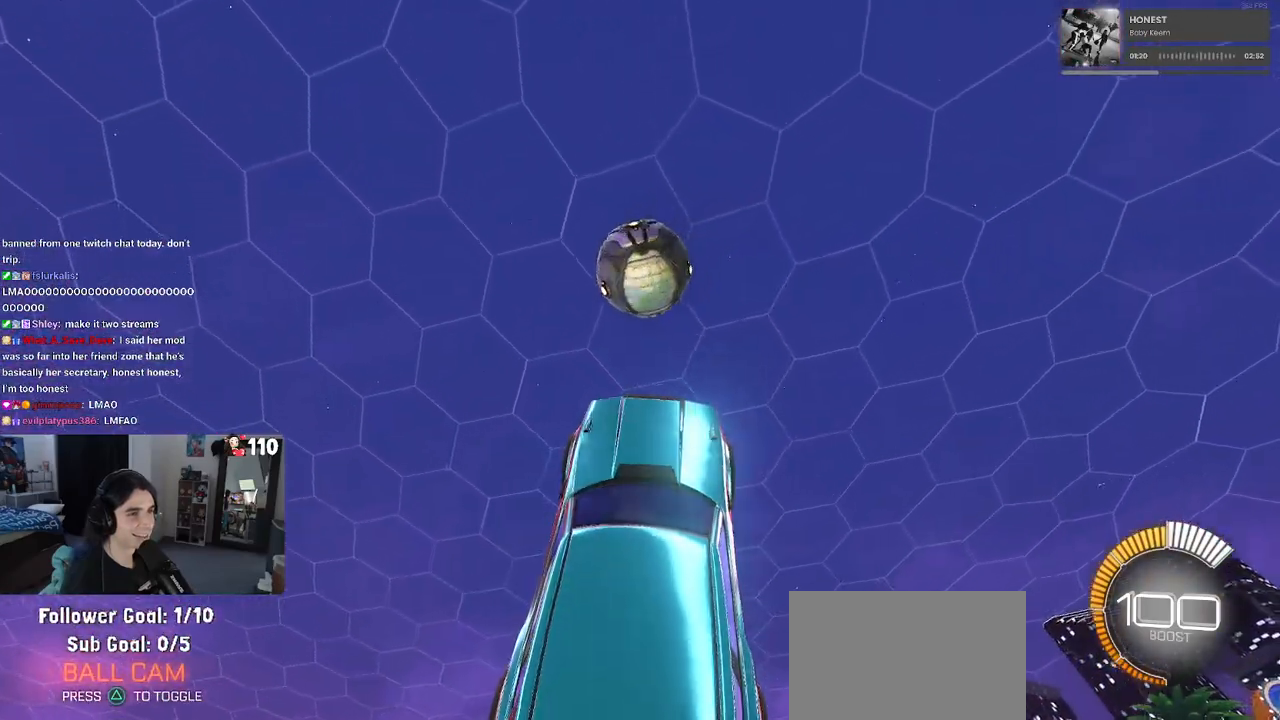
{"buttons": ["R1"], "left_stick": "up-left", "right_stick": "center", "events": [[117, "left_stick", "right"], [233, "left_stick", "up"], [350, "left_stick", "down-right"], [483, "left_stick", "up-left"]]}
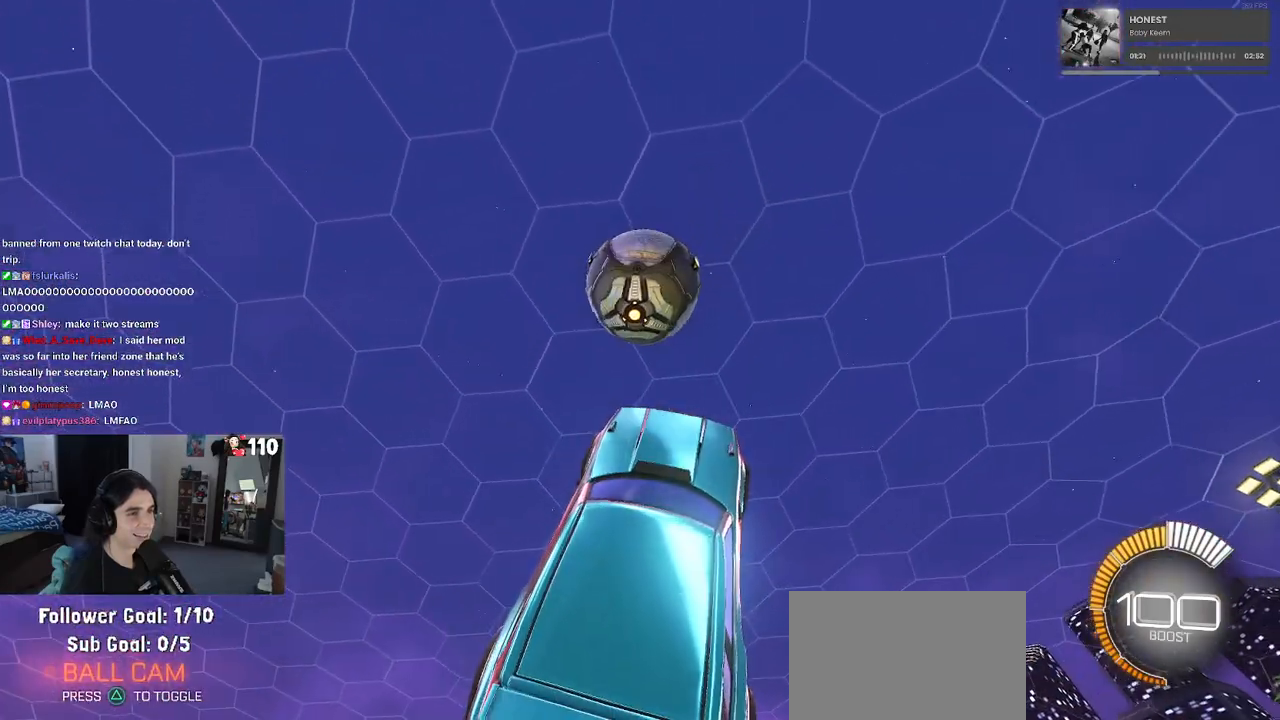
{"buttons": ["R1"], "left_stick": "center", "right_stick": "center", "events": [[250, "left_stick", "center"]]}
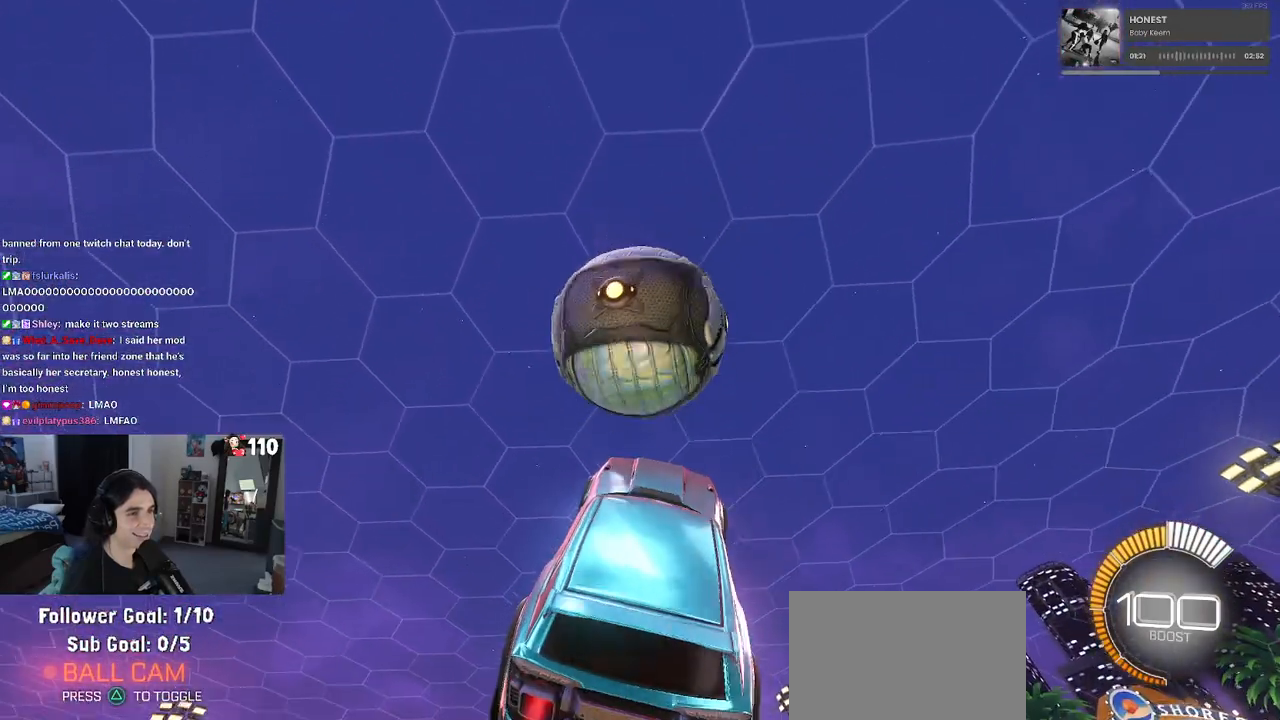
{"buttons": ["L1", "R1"], "left_stick": "left", "right_stick": "center", "events": [[100, "left_stick", "up"], [183, "L1", "down"], [317, "left_stick", "center"], [417, "left_stick", "left"]]}
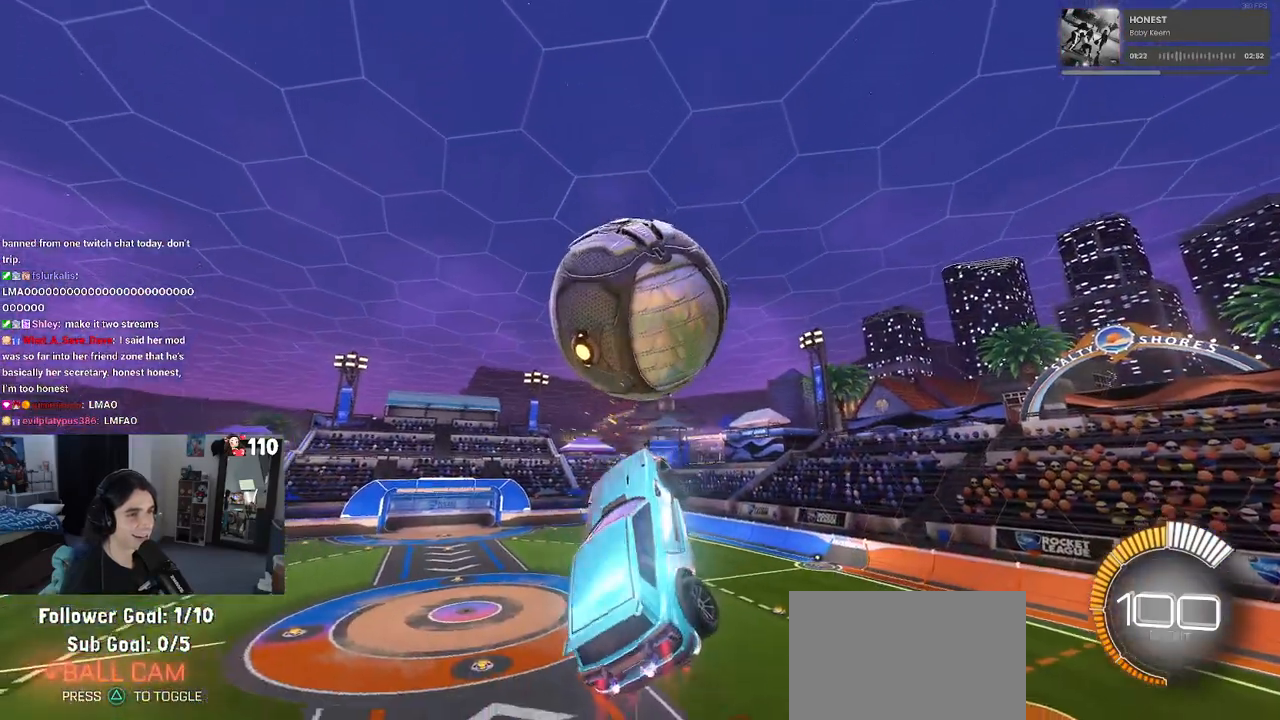
{"buttons": ["L1", "R1"], "left_stick": "left", "right_stick": "center", "events": [[267, "left_stick", "right"], [433, "left_stick", "center"], [500, "left_stick", "left"]]}
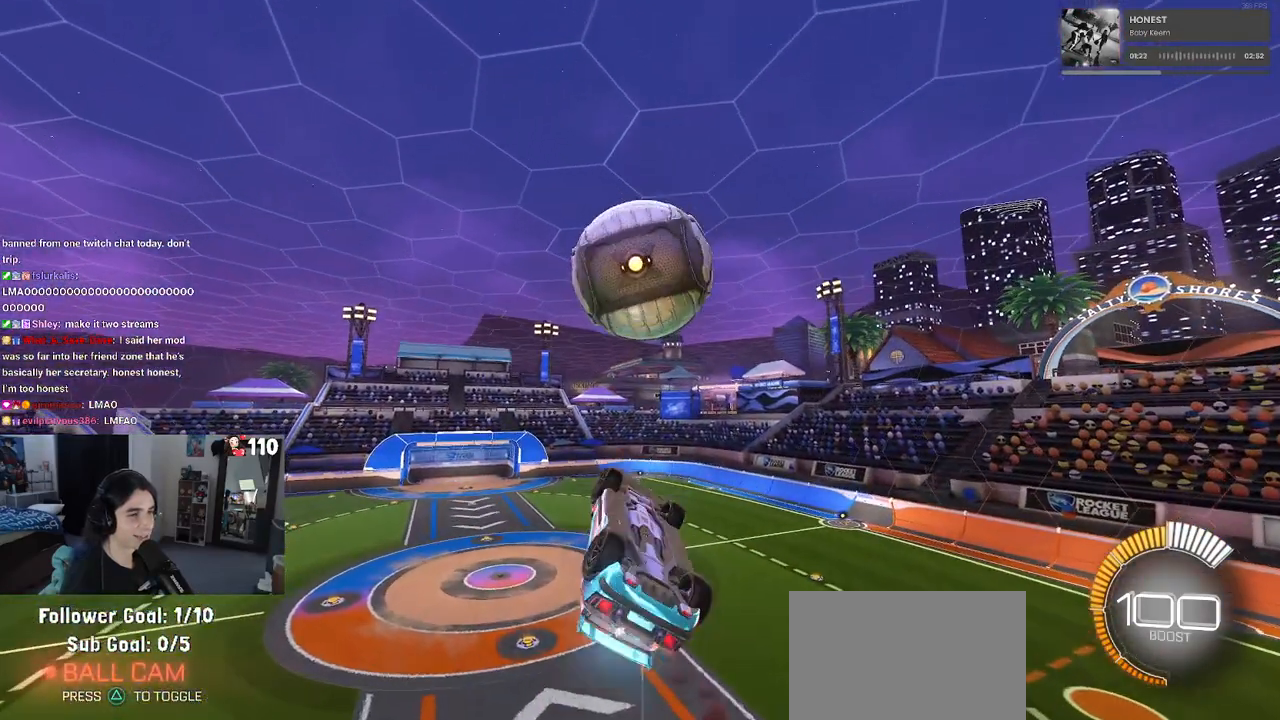
{"buttons": ["L1", "R1"], "left_stick": "center", "right_stick": "center", "events": [[433, "left_stick", "center"]]}
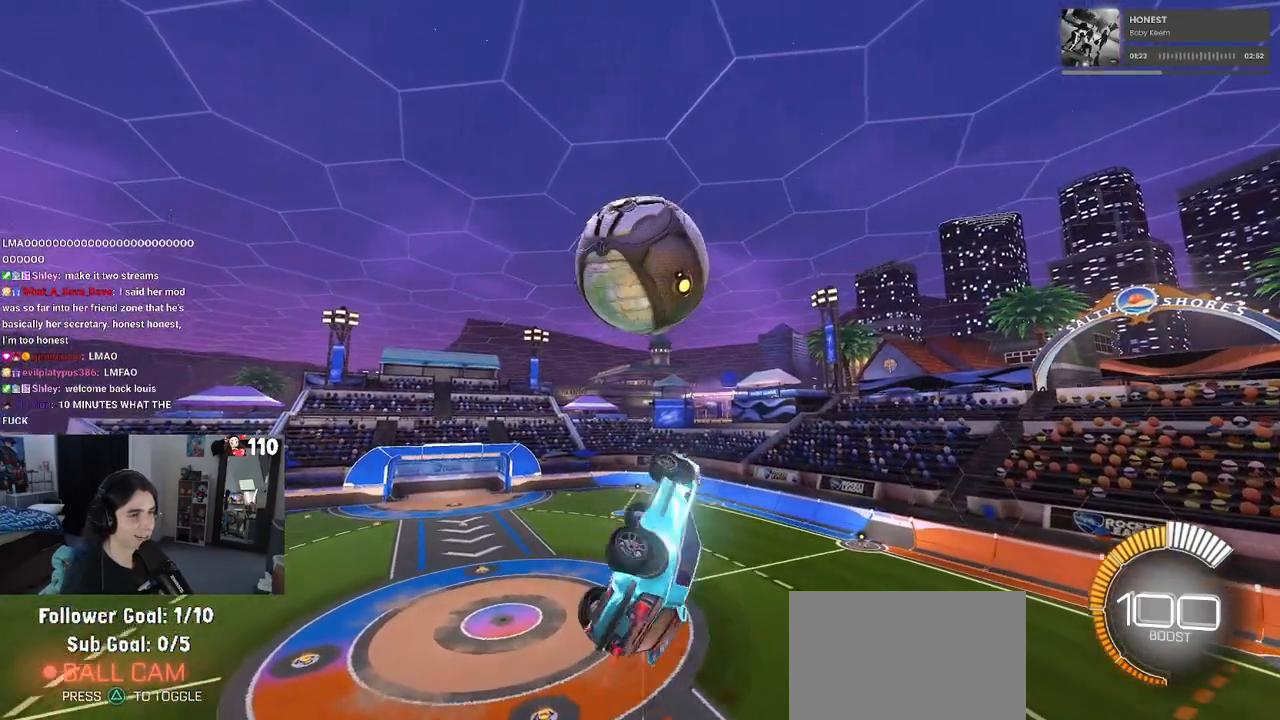
{"buttons": ["R1"], "left_stick": "down-left", "right_stick": "center", "events": [[83, "left_stick", "up-left"], [167, "R1", "up"], [183, "left_stick", "down-left"], [283, "left_stick", "down"], [317, "L1", "up"], [350, "R1", "down"], [483, "left_stick", "down-left"]]}
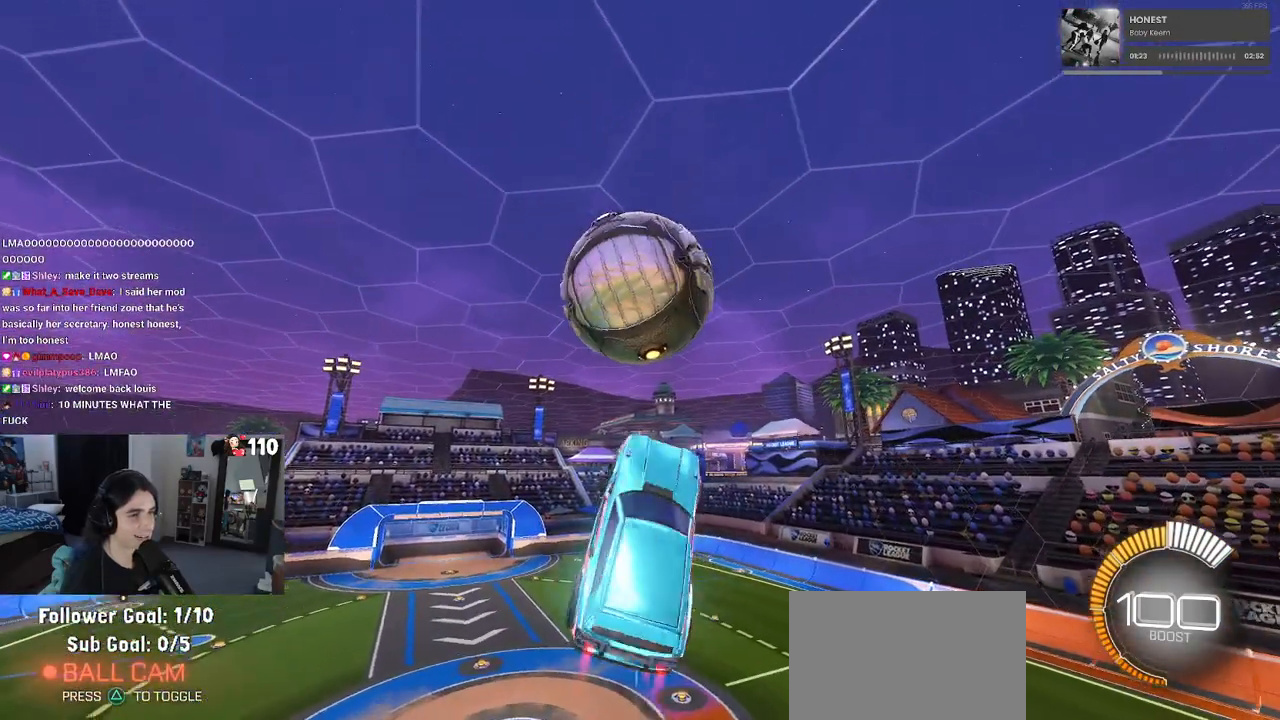
{"buttons": ["L1", "R1"], "left_stick": "left", "right_stick": "center", "events": [[117, "left_stick", "up-right"], [250, "left_stick", "up-left"], [400, "L1", "down"], [450, "left_stick", "left"]]}
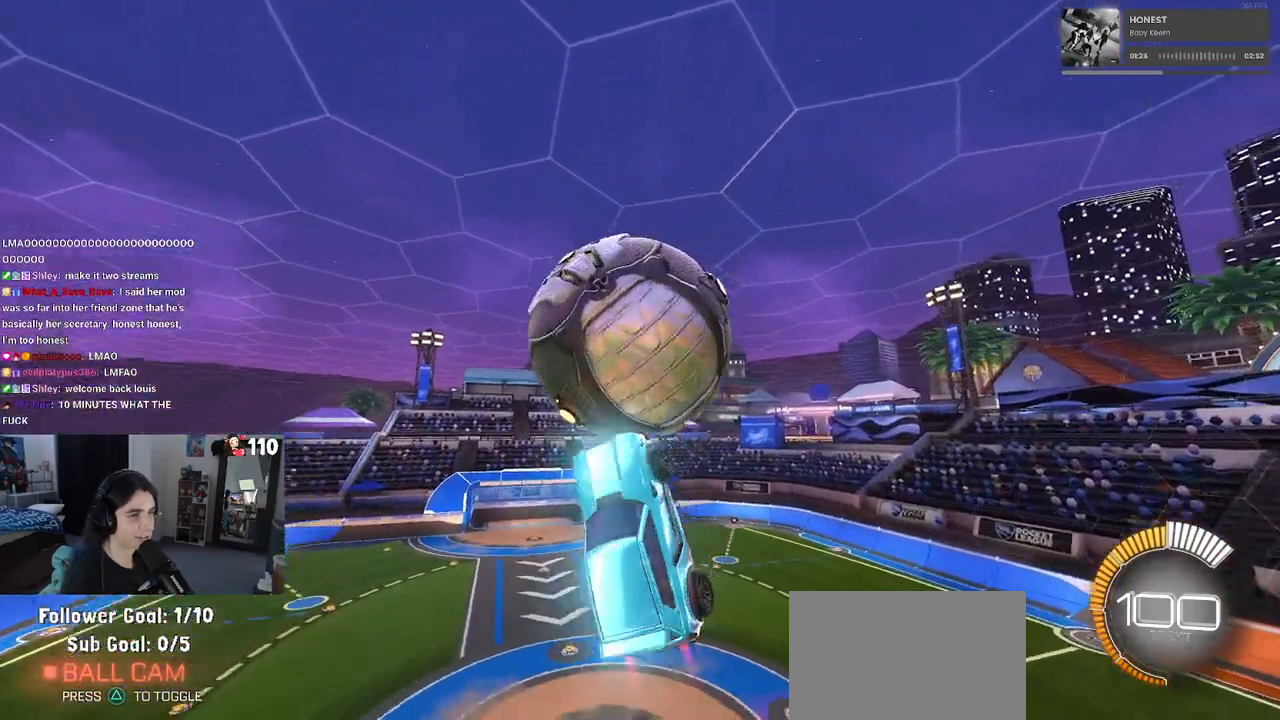
{"buttons": ["L1", "R1"], "left_stick": "right", "right_stick": "center", "events": [[117, "R1", "up"], [400, "left_stick", "center"], [467, "left_stick", "right"], [500, "R1", "down"]]}
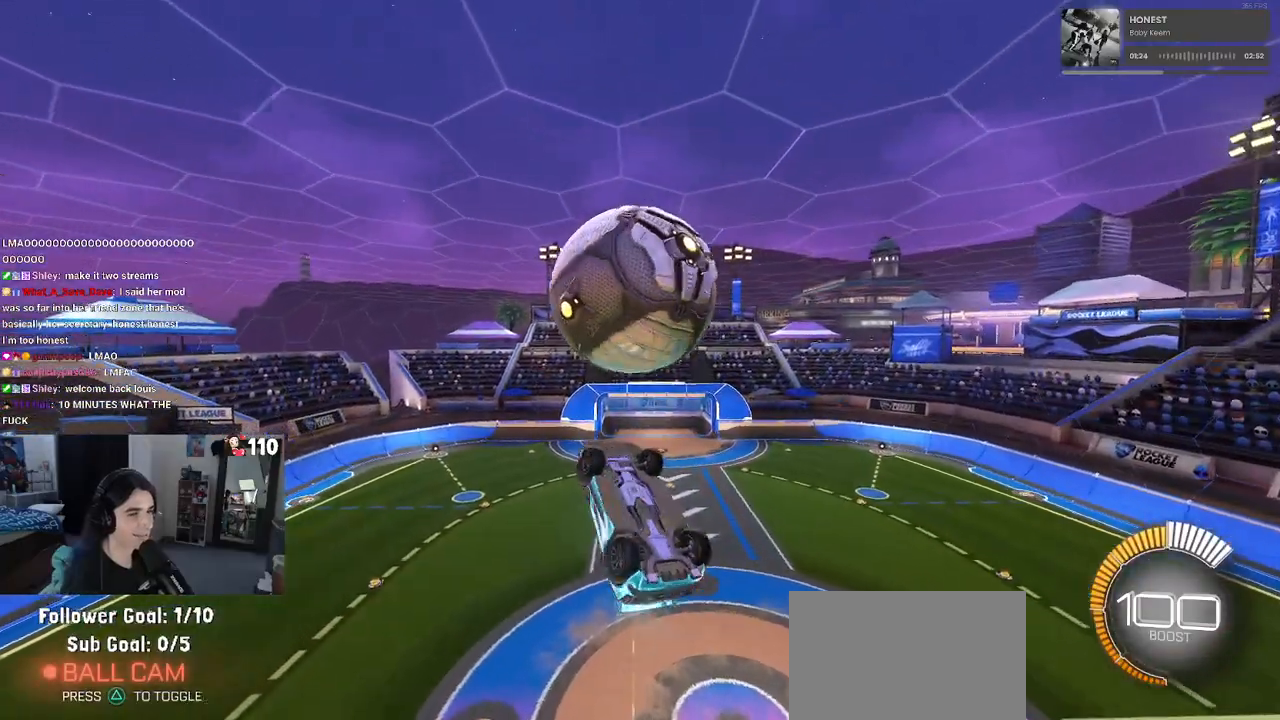
{"buttons": ["L1"], "left_stick": "left", "right_stick": "center", "events": [[50, "left_stick", "center"], [100, "left_stick", "left"], [267, "left_stick", "down-left"], [483, "R1", "up"], [483, "left_stick", "left"]]}
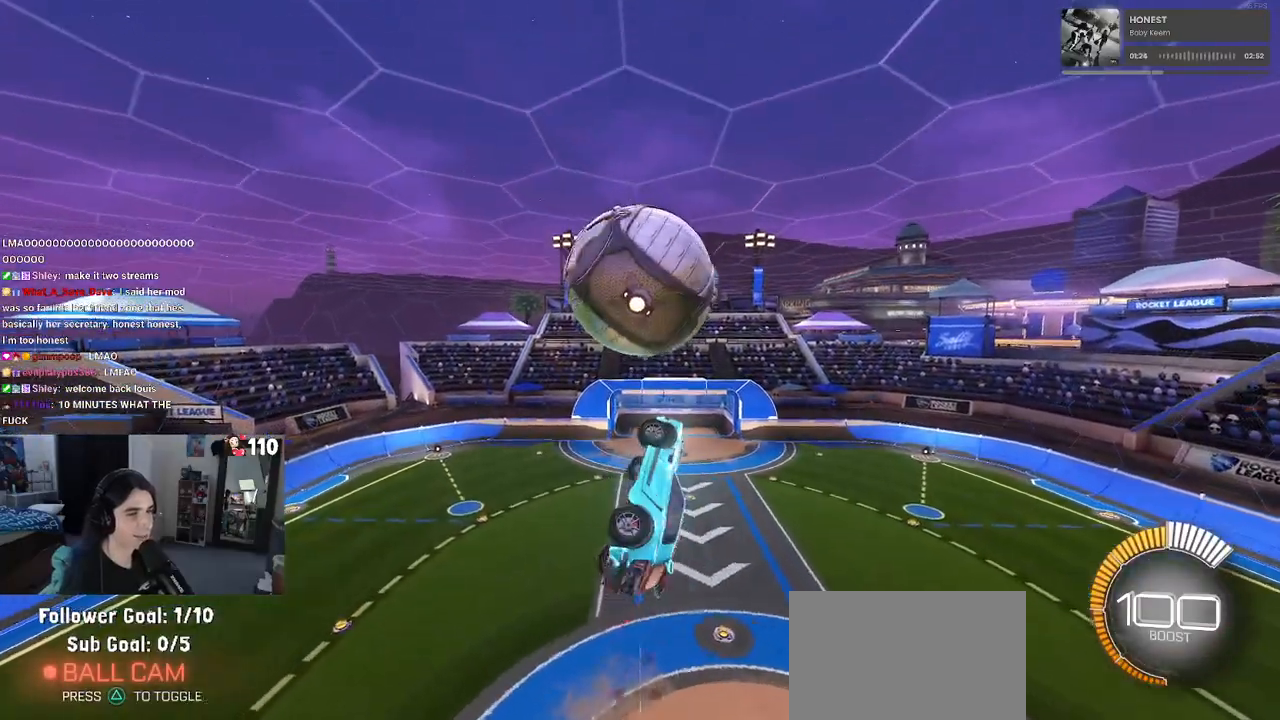
{"buttons": ["L1"], "left_stick": "center", "right_stick": "center", "events": [[133, "left_stick", "up-left"], [400, "left_stick", "center"]]}
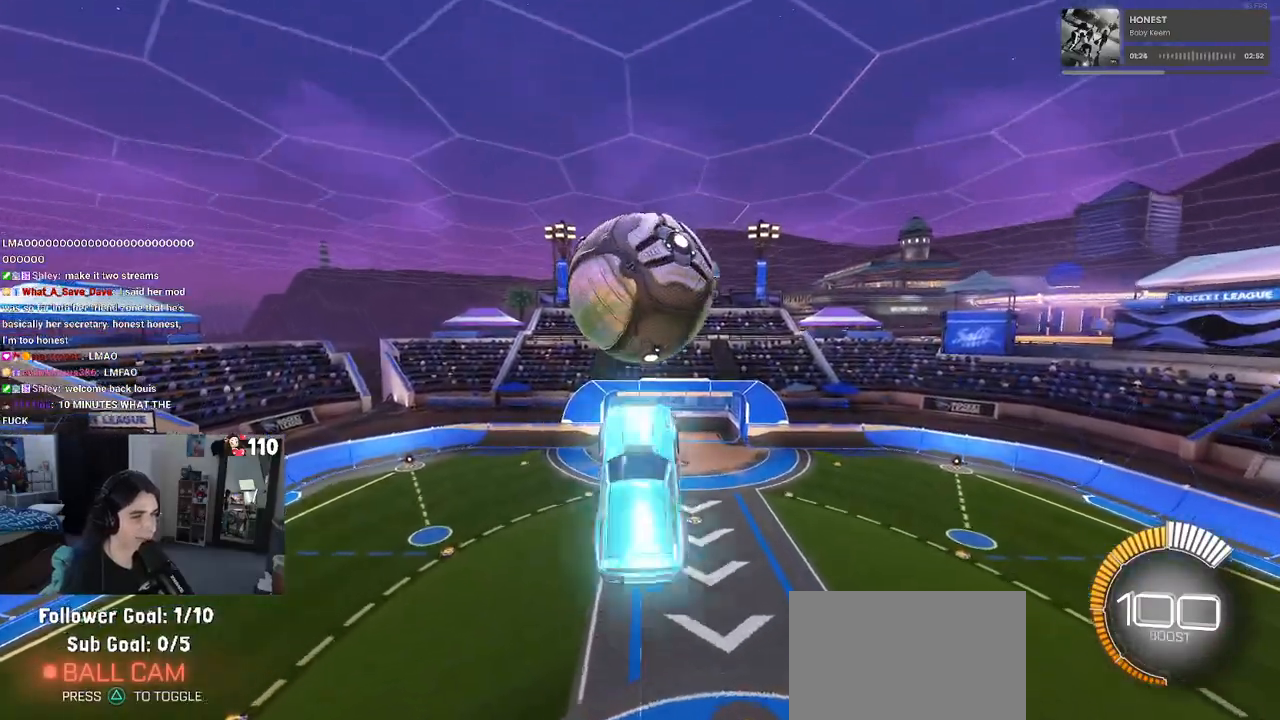
{"buttons": ["L1"], "left_stick": "down-left", "right_stick": "center", "events": [[100, "R1", "down"], [150, "left_stick", "left"], [250, "R1", "up"], [400, "left_stick", "down-left"]]}
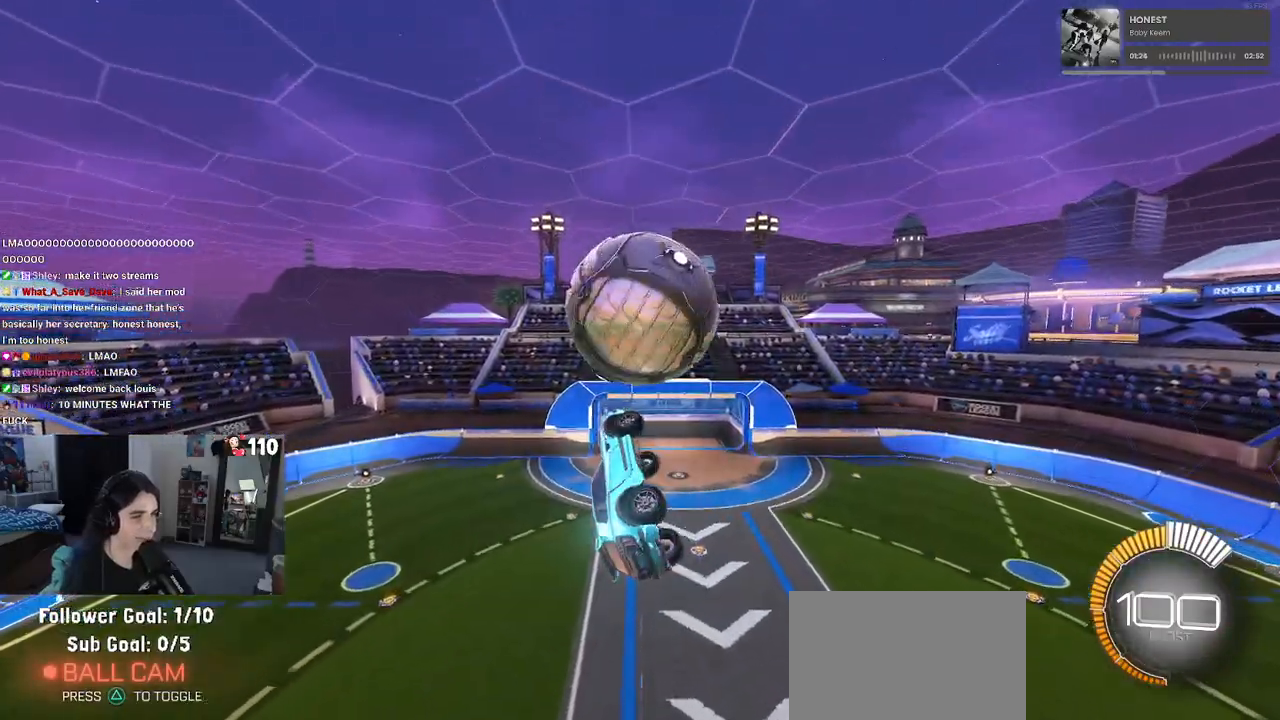
{"buttons": [], "left_stick": "center", "right_stick": "center", "events": [[183, "L1", "up"], [200, "R1", "down"], [233, "left_stick", "center"], [317, "left_stick", "down"], [450, "R1", "up"], [467, "left_stick", "center"]]}
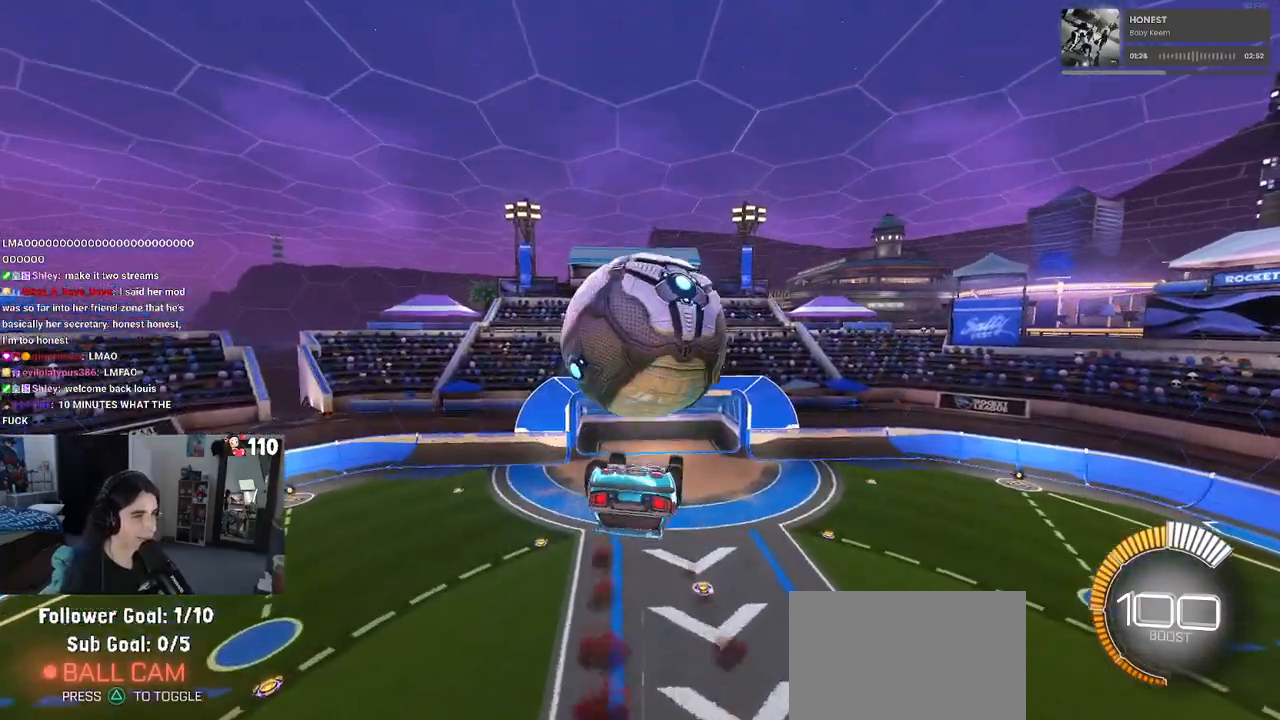
{"buttons": [], "left_stick": "up-right", "right_stick": "center", "events": [[233, "left_stick", "right"], [467, "left_stick", "up-right"]]}
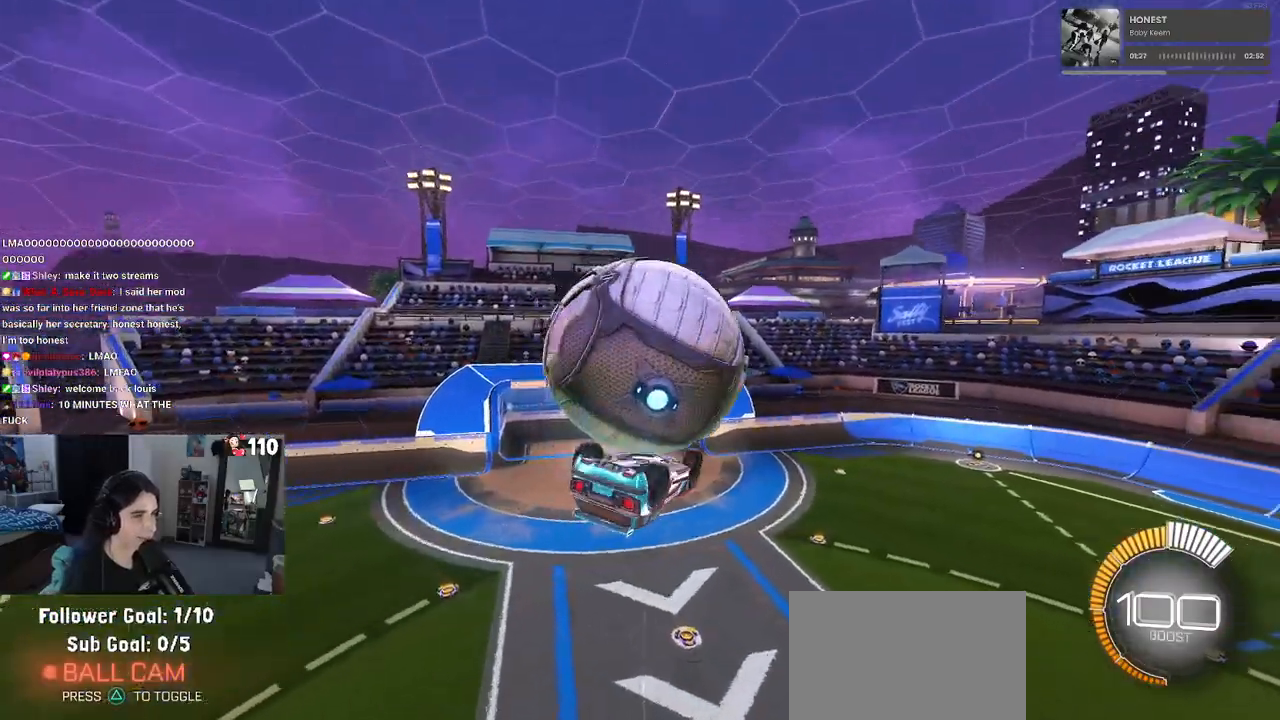
{"buttons": [], "left_stick": "center", "right_stick": "center", "events": [[67, "left_stick", "up"], [167, "CROSS", "down"], [183, "left_stick", "up-left"], [267, "CROSS", "up"], [350, "left_stick", "center"]]}
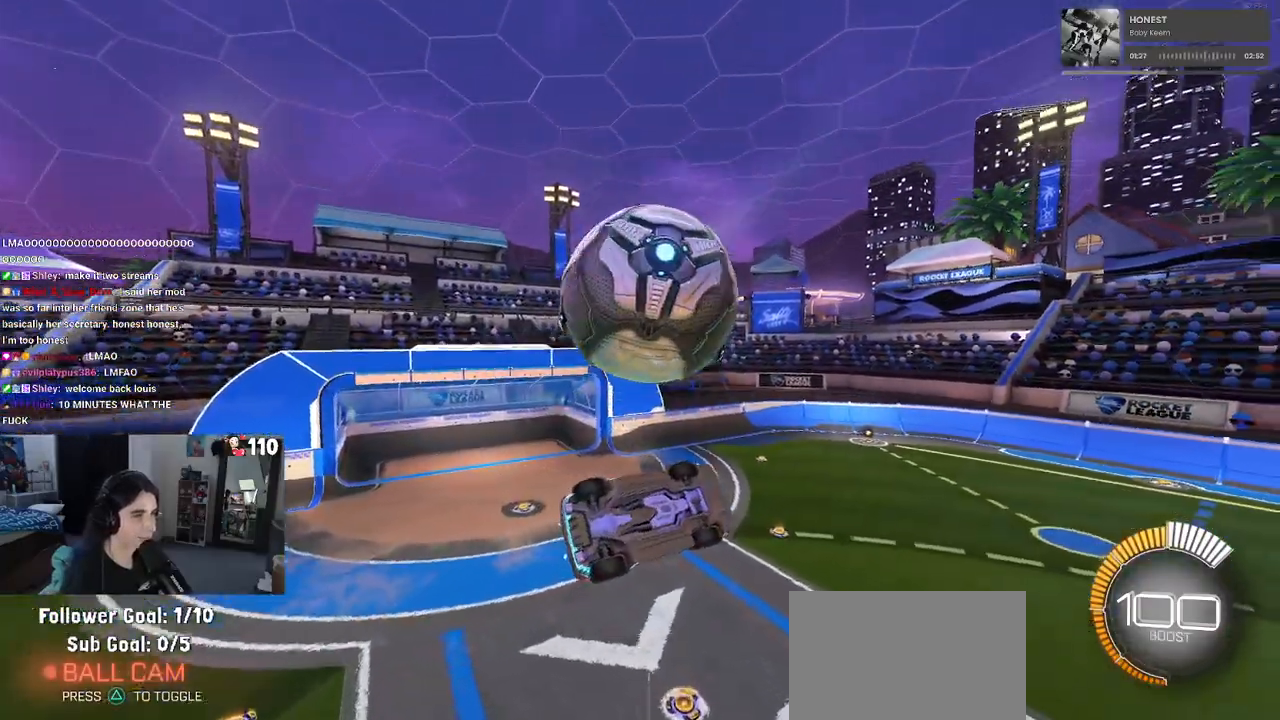
{"buttons": ["SQUARE"], "left_stick": "right", "right_stick": "center", "events": [[67, "left_stick", "right"], [150, "SQUARE", "down"]]}